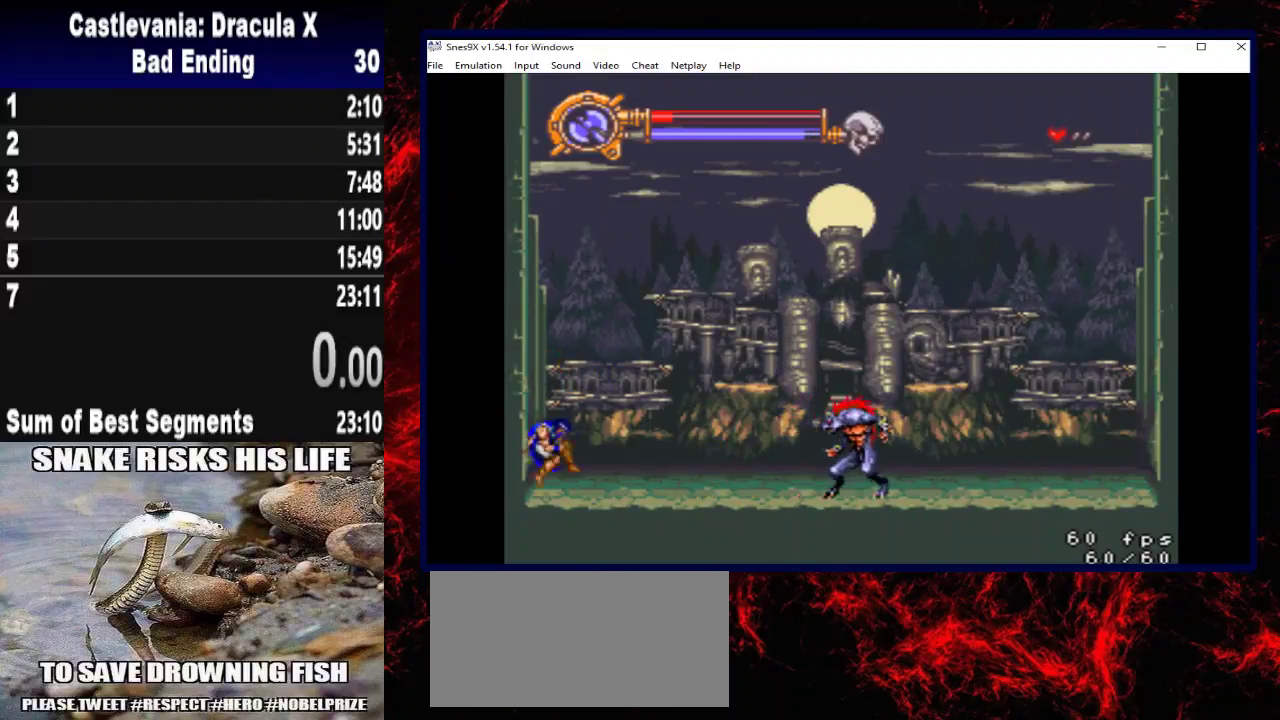
Gameplay with a controller (Xbox layout); each line is a JSON object with the inputs held at the frame after it. "events" lists button and stick changes between this image and that frame as [ms after this image, input, new state], when the widget could be followed in between. Not read: R3.
{"buttons": [], "left_stick": "center", "right_stick": "center", "events": []}
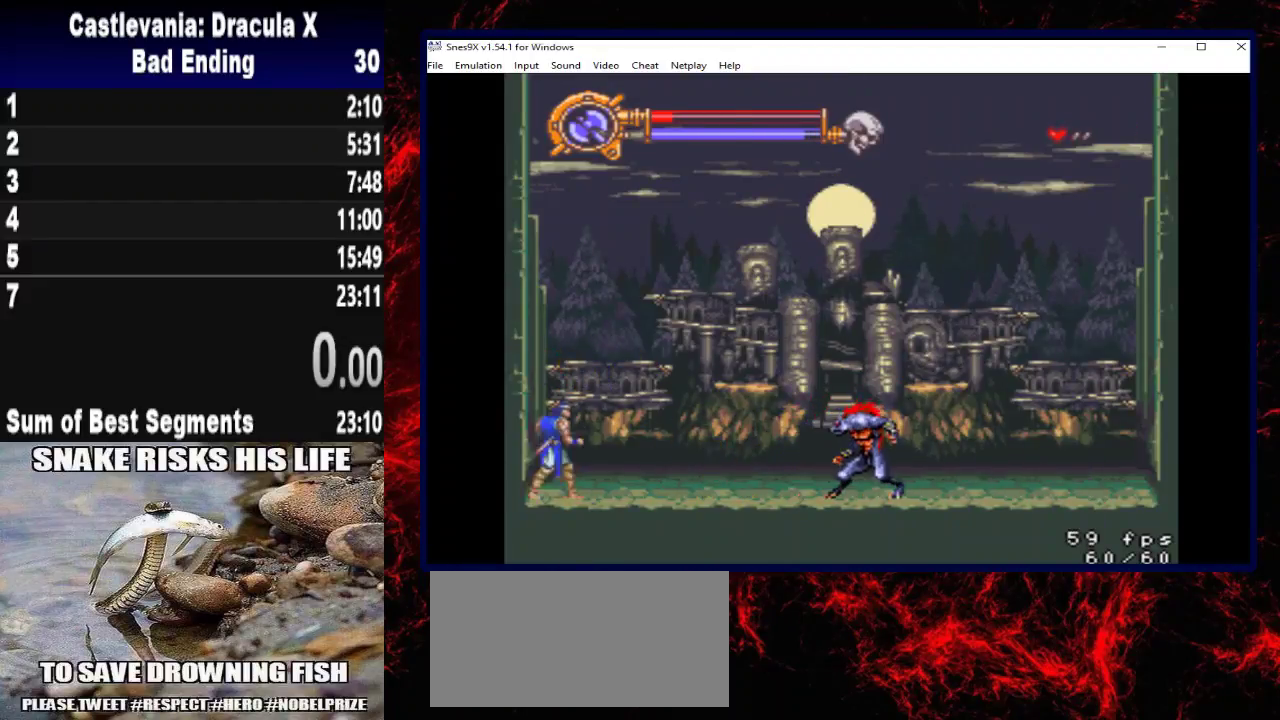
{"buttons": [], "left_stick": "center", "right_stick": "center", "events": []}
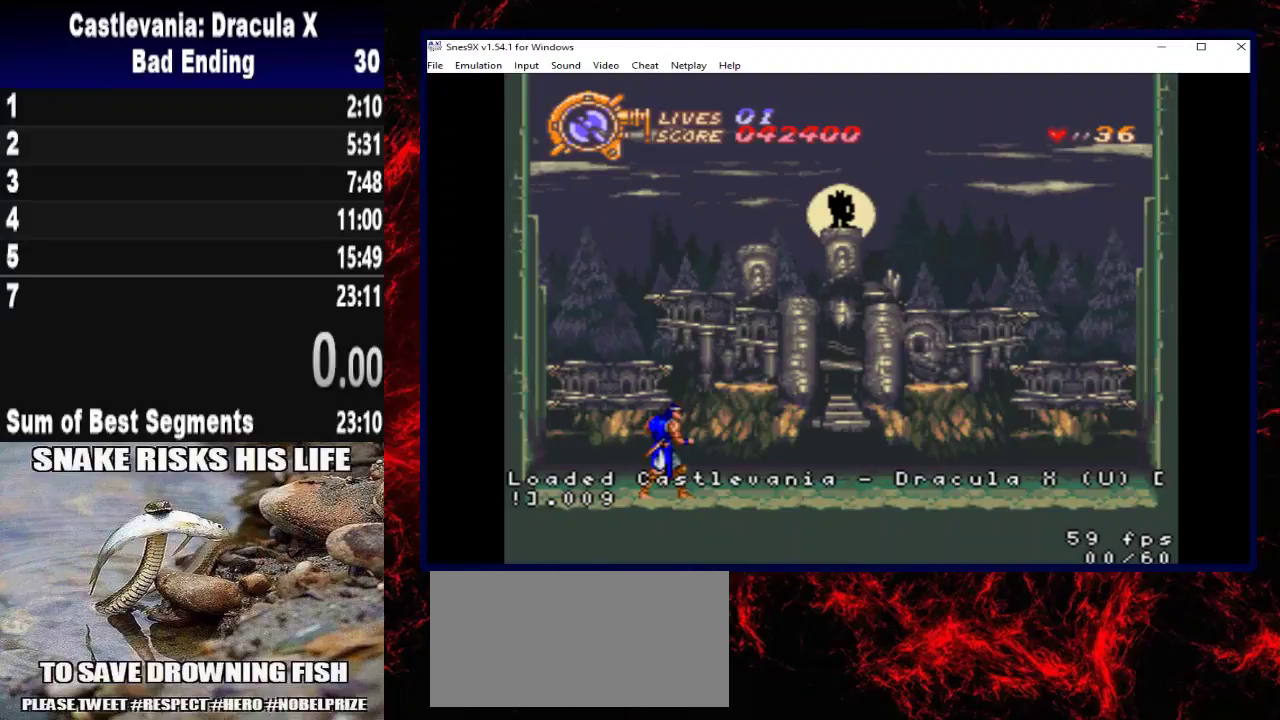
{"buttons": ["DPAD_RIGHT"], "left_stick": "right", "right_stick": "center", "events": [[233, "START", "down"], [333, "DPAD_RIGHT", "down"], [333, "left_stick", "right"], [400, "START", "up"]]}
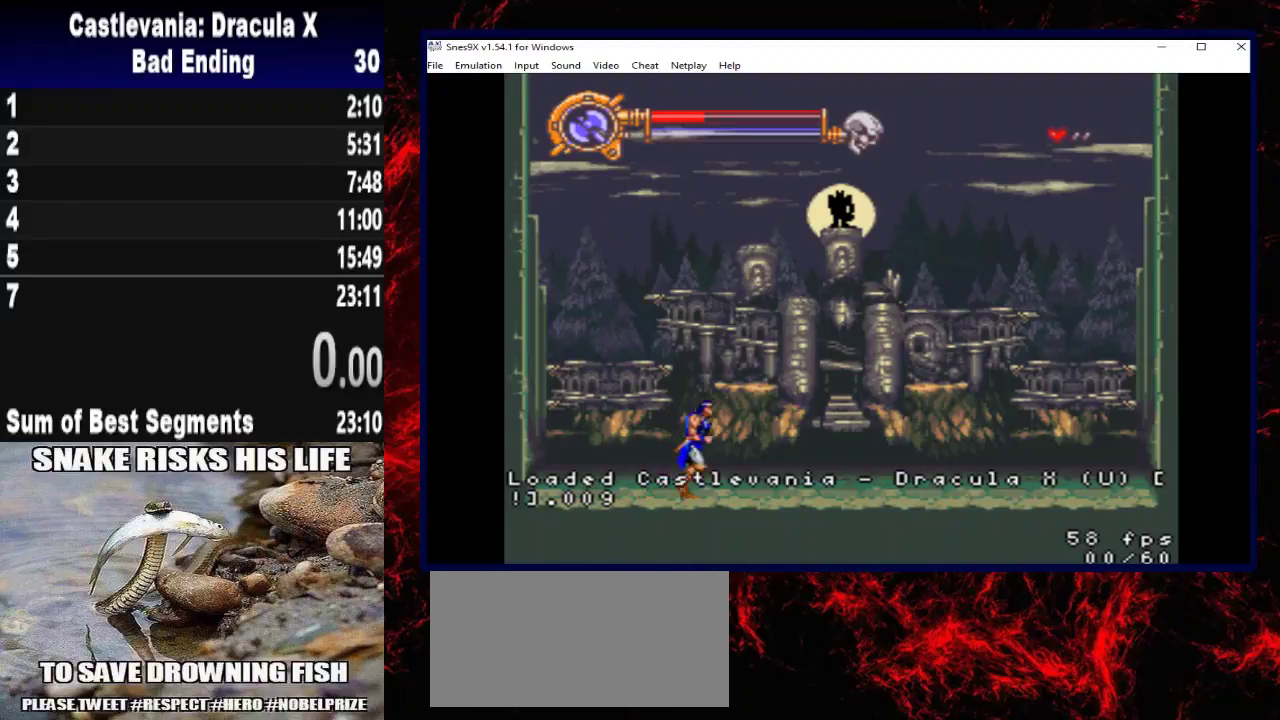
{"buttons": [], "left_stick": "center", "right_stick": "center", "events": [[367, "DPAD_RIGHT", "up"], [367, "left_stick", "center"]]}
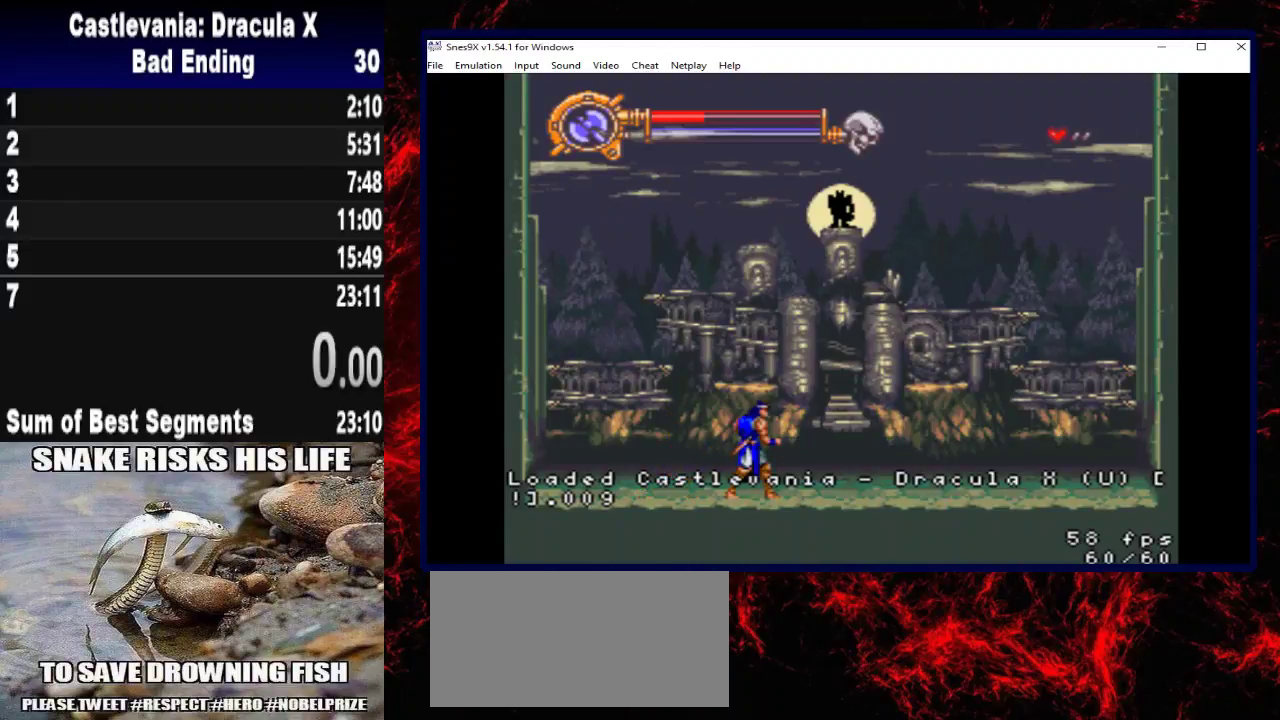
{"buttons": [], "left_stick": "center", "right_stick": "center", "events": []}
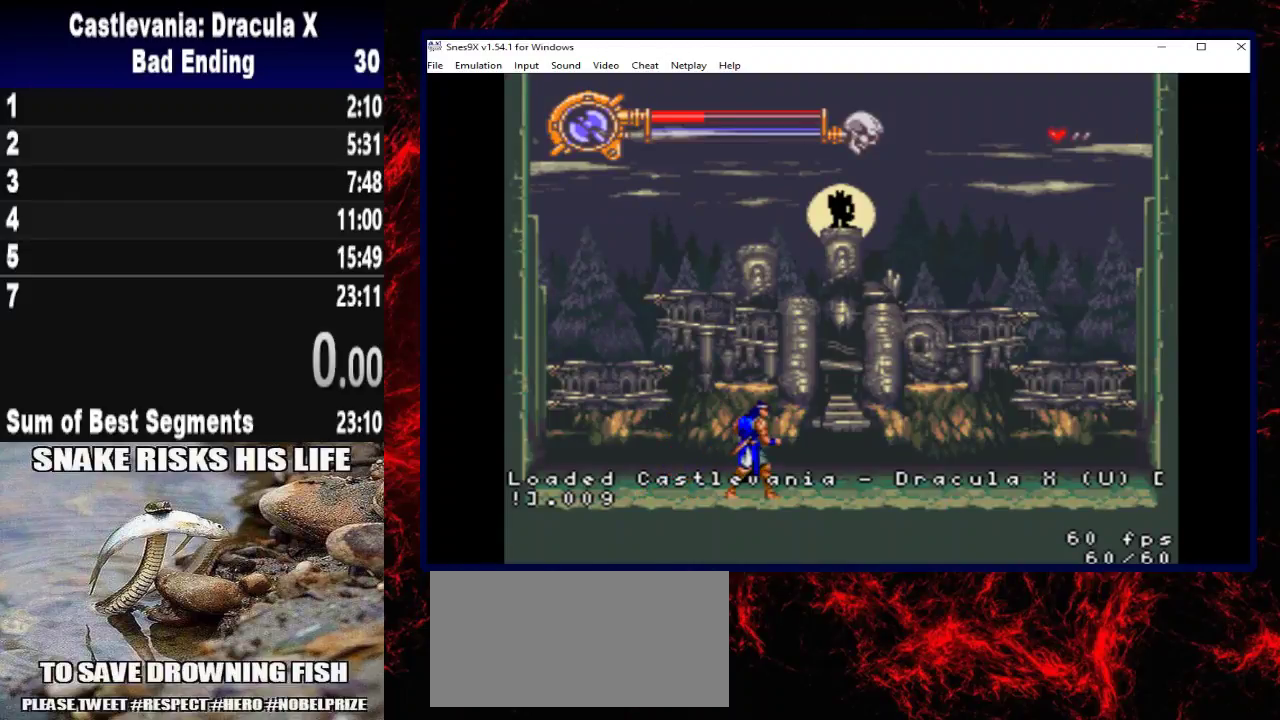
{"buttons": [], "left_stick": "center", "right_stick": "center", "events": []}
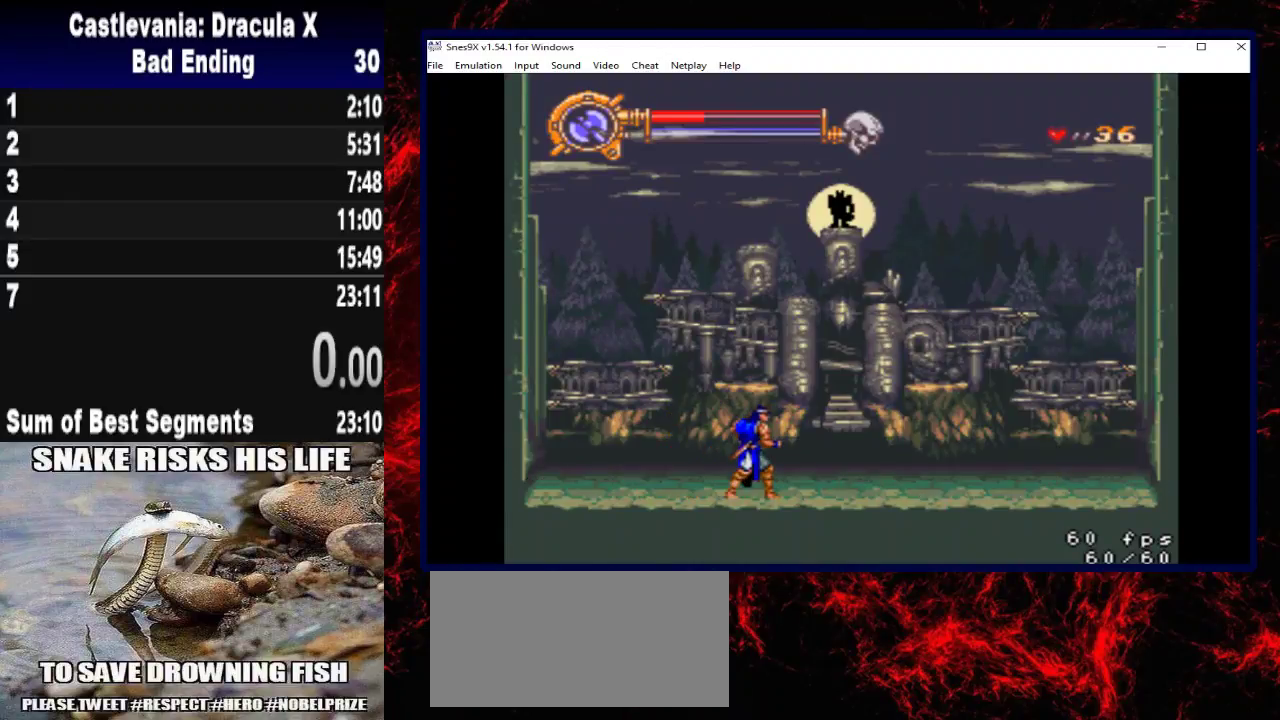
{"buttons": [], "left_stick": "center", "right_stick": "center", "events": []}
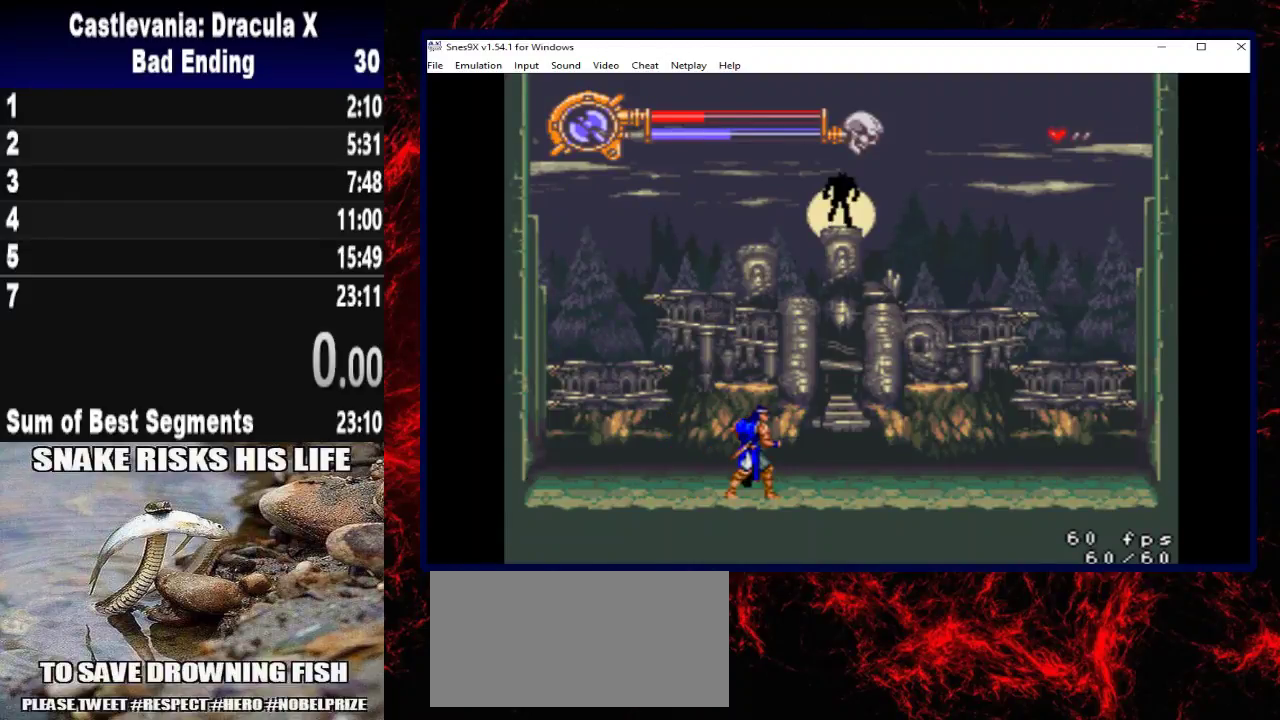
{"buttons": [], "left_stick": "center", "right_stick": "center", "events": []}
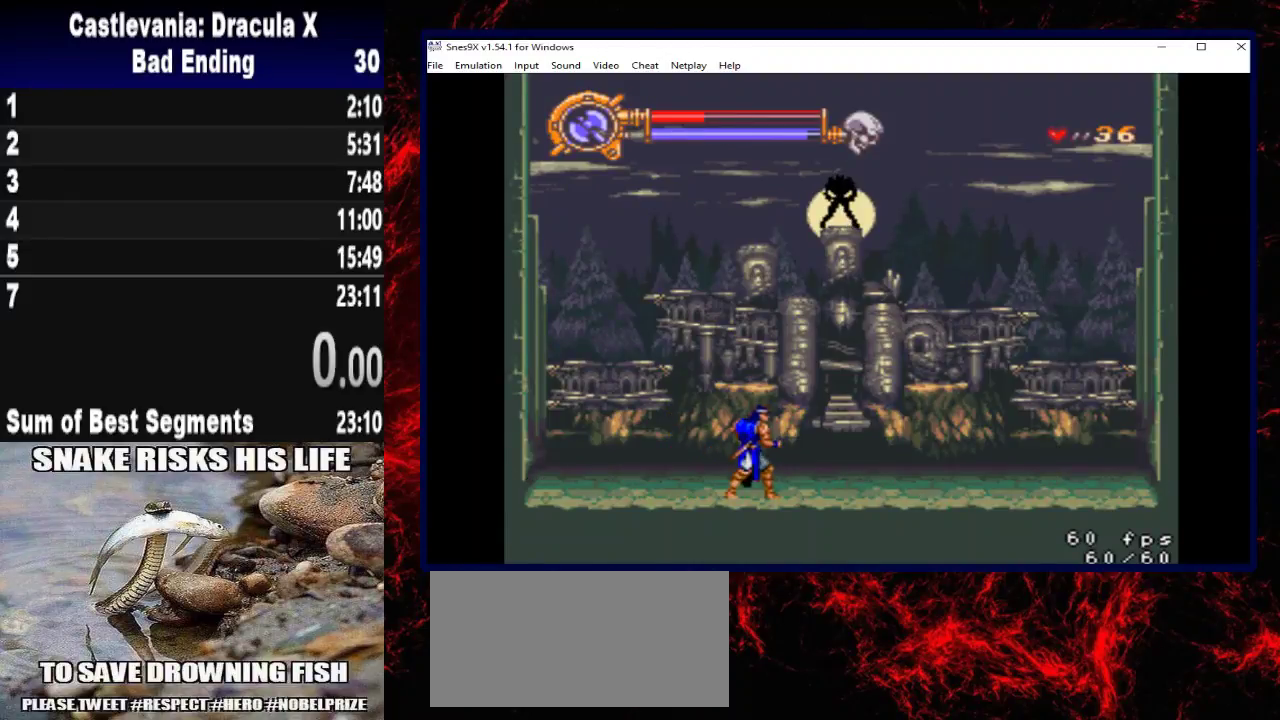
{"buttons": [], "left_stick": "center", "right_stick": "center", "events": []}
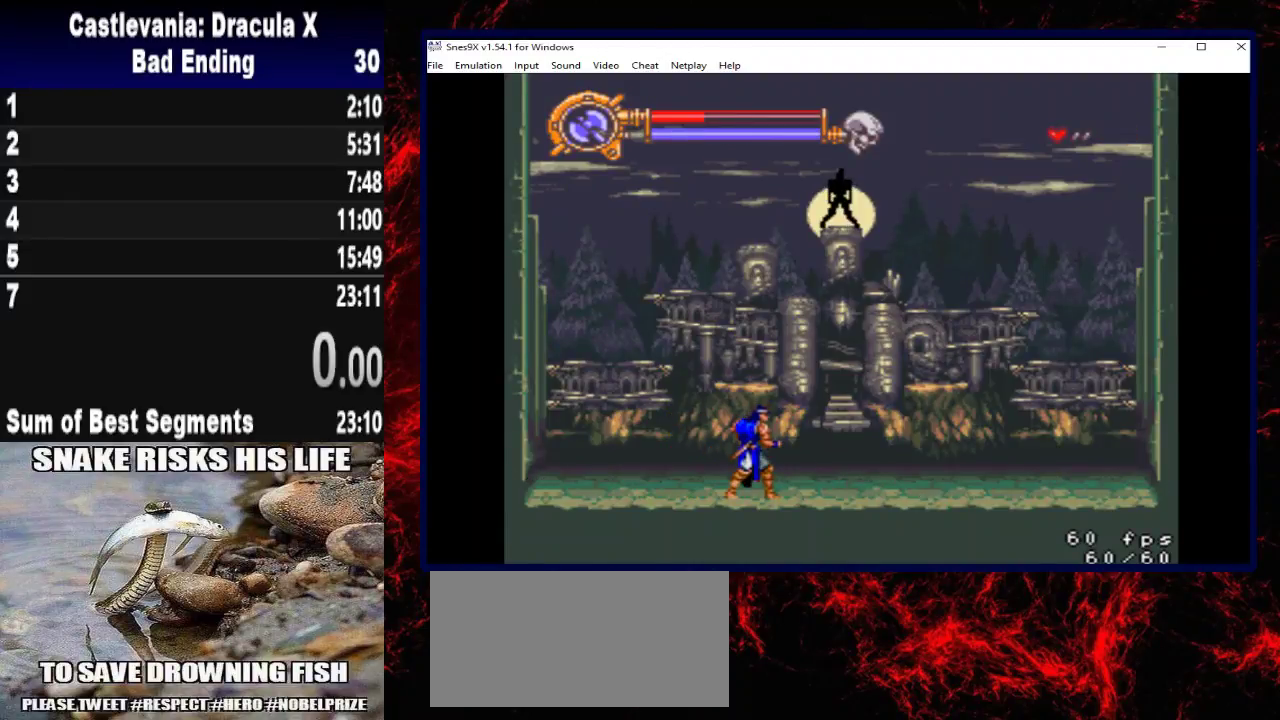
{"buttons": ["DPAD_LEFT"], "left_stick": "left", "right_stick": "center", "events": [[300, "DPAD_LEFT", "down"], [300, "left_stick", "left"]]}
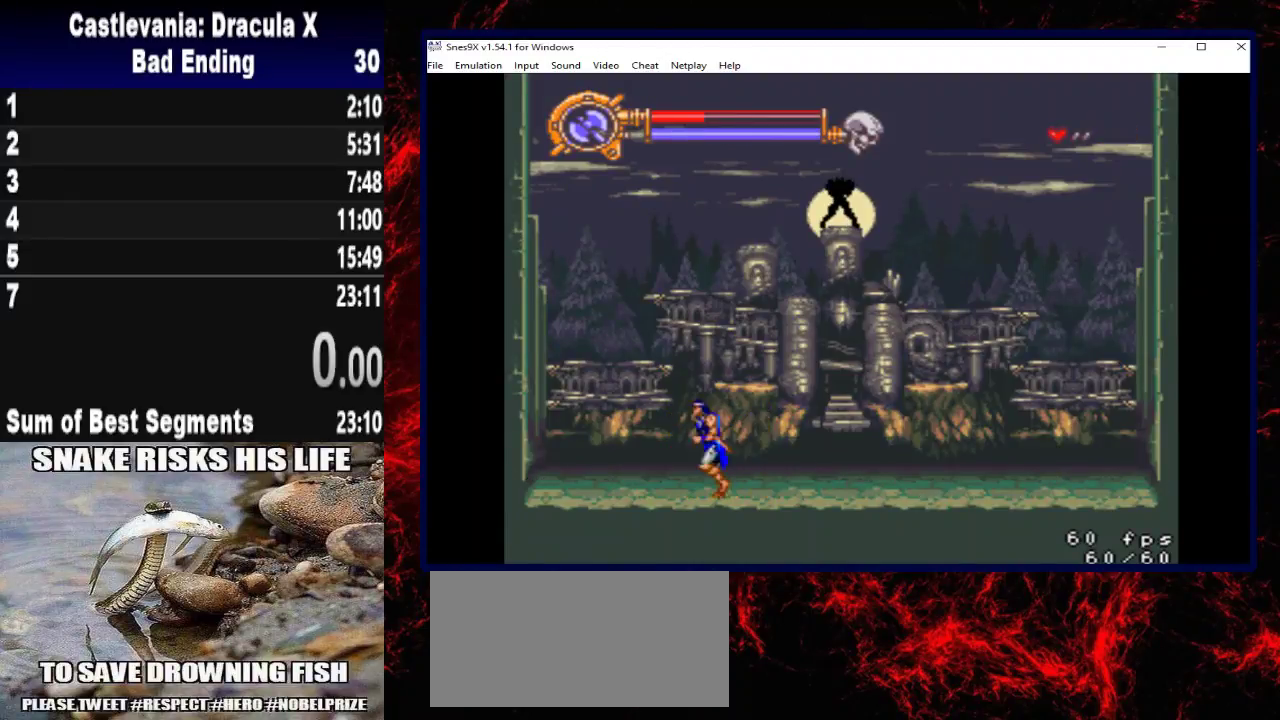
{"buttons": [], "left_stick": "center", "right_stick": "center", "events": [[100, "DPAD_LEFT", "up"], [100, "left_stick", "center"], [233, "DPAD_RIGHT", "down"], [233, "left_stick", "right"], [367, "DPAD_RIGHT", "up"], [367, "left_stick", "center"]]}
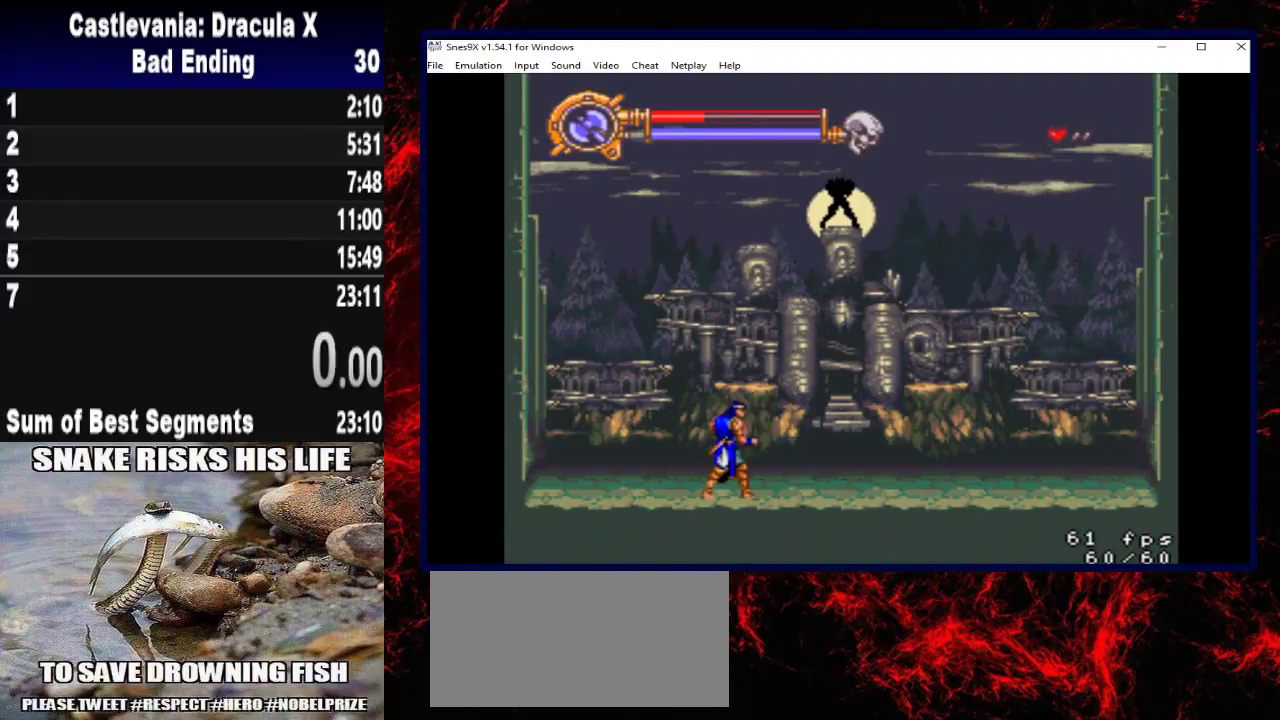
{"buttons": [], "left_stick": "center", "right_stick": "center", "events": []}
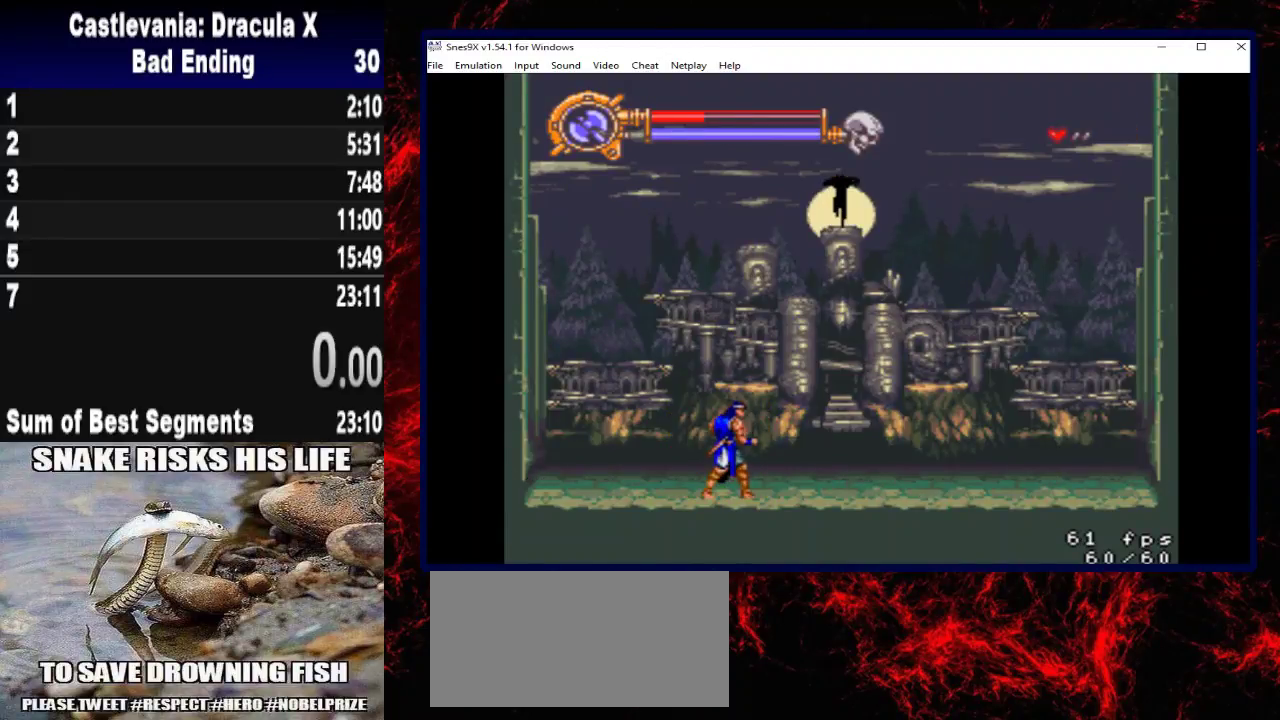
{"buttons": [], "left_stick": "center", "right_stick": "center", "events": []}
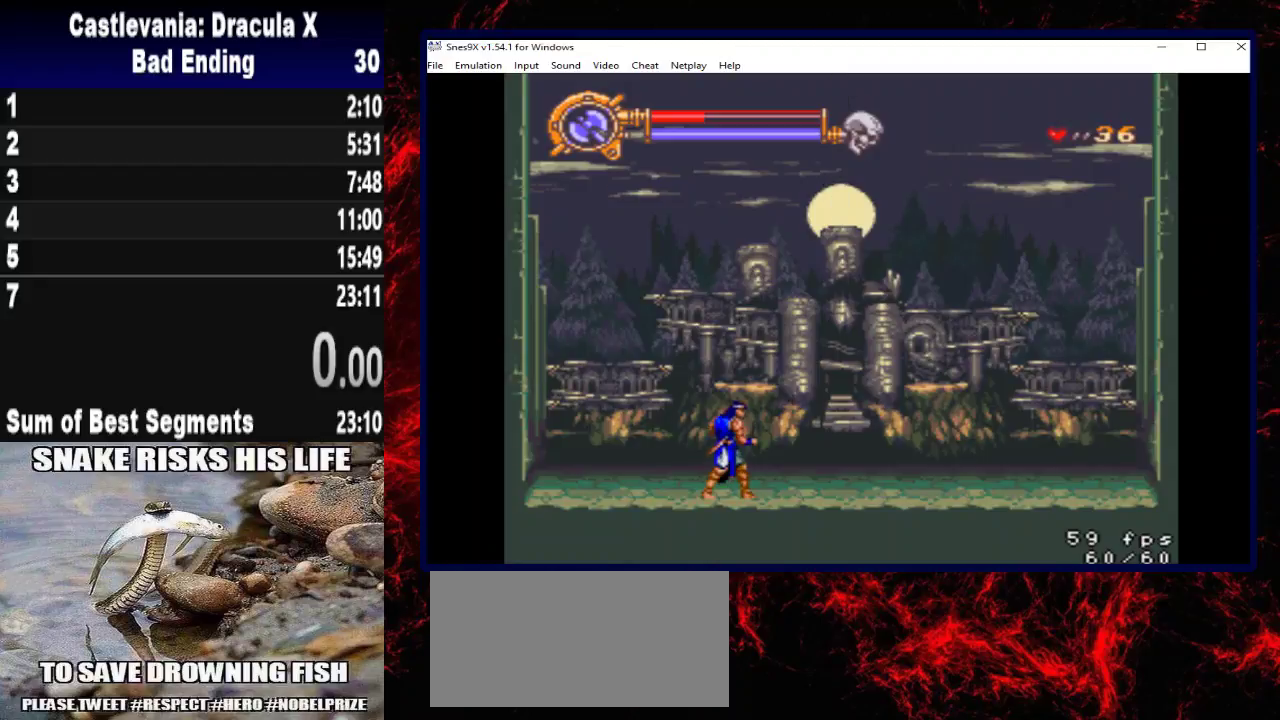
{"buttons": [], "left_stick": "center", "right_stick": "center", "events": []}
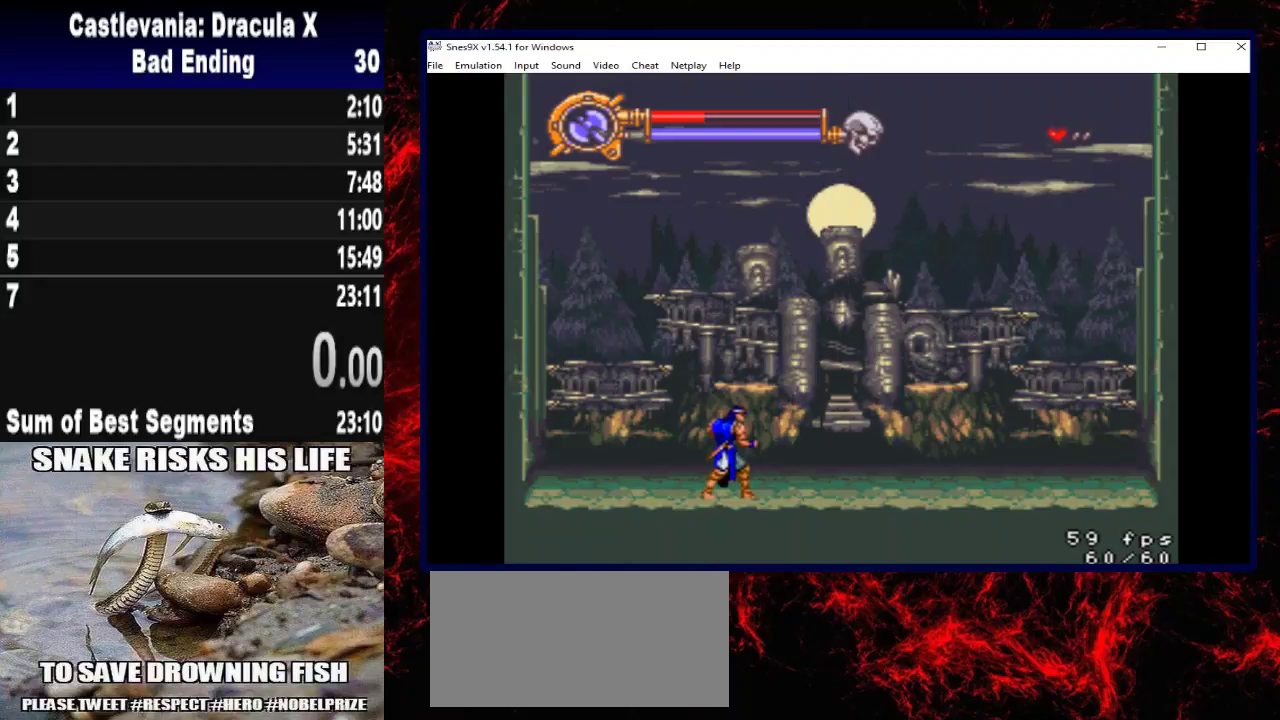
{"buttons": [], "left_stick": "center", "right_stick": "center", "events": []}
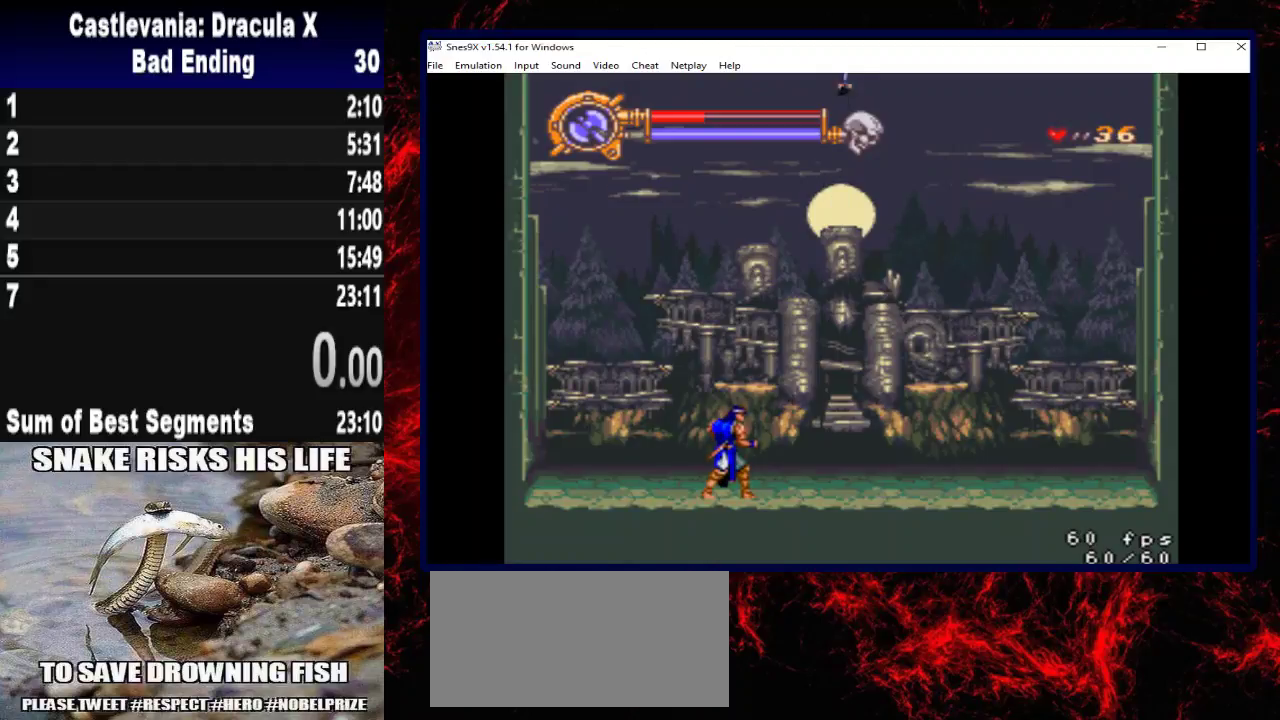
{"buttons": [], "left_stick": "center", "right_stick": "center", "events": [[367, "X", "down"], [467, "X", "up"]]}
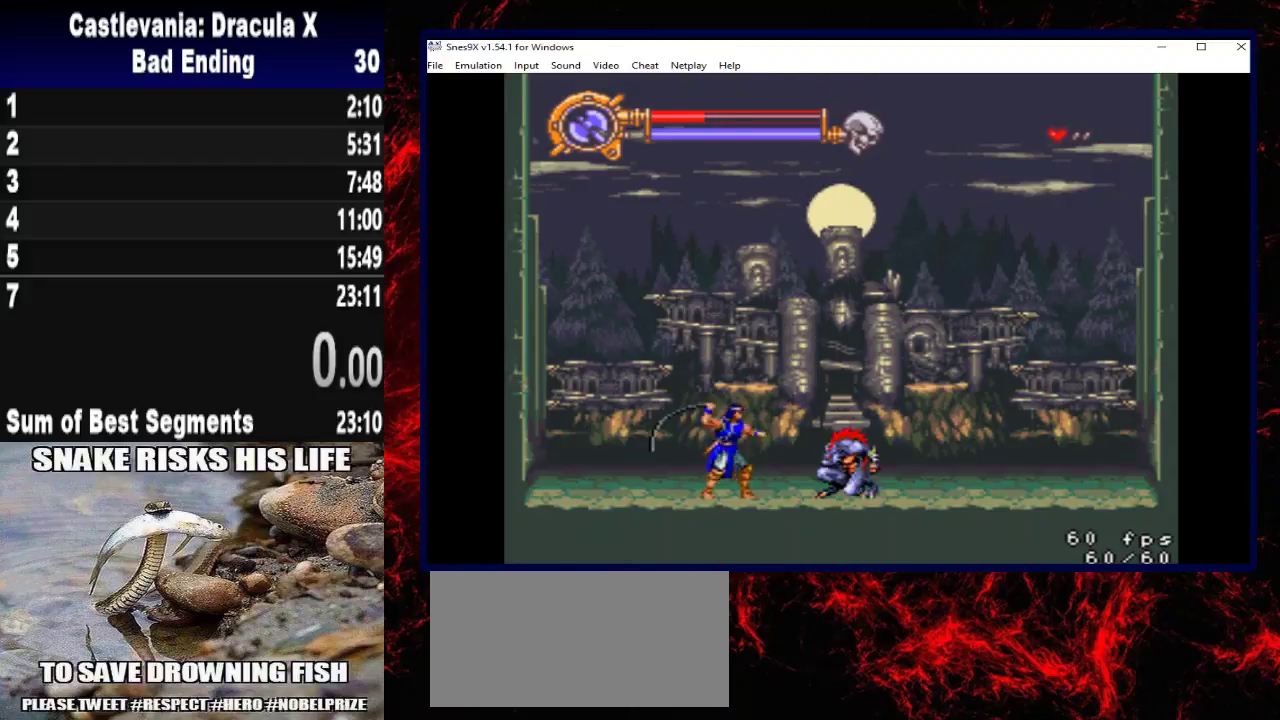
{"buttons": [], "left_stick": "center", "right_stick": "center", "events": [[33, "X", "down"], [133, "X", "up"], [200, "X", "down"], [467, "X", "up"]]}
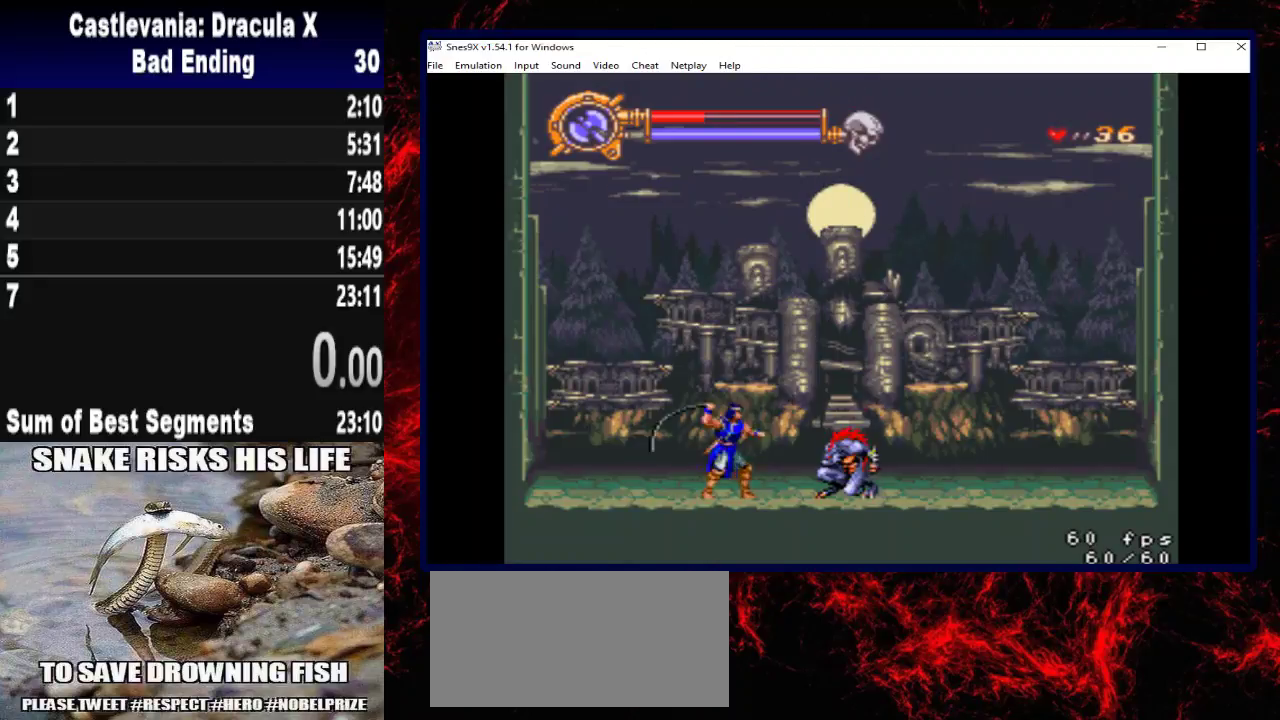
{"buttons": [], "left_stick": "center", "right_stick": "center", "events": [[33, "X", "down"], [133, "X", "up"], [333, "X", "down"], [433, "X", "up"]]}
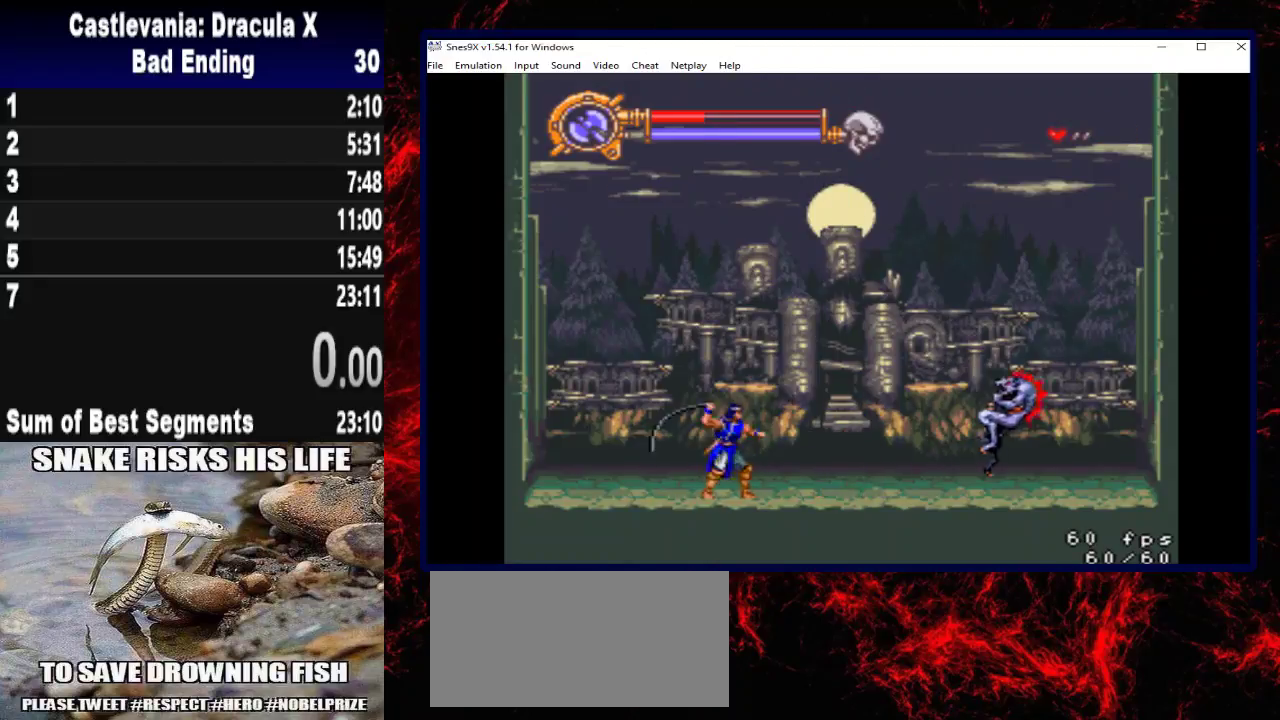
{"buttons": ["DPAD_UP"], "left_stick": "up", "right_stick": "center", "events": [[200, "DPAD_UP", "down"], [200, "left_stick", "up"], [267, "X", "down"], [367, "X", "up"]]}
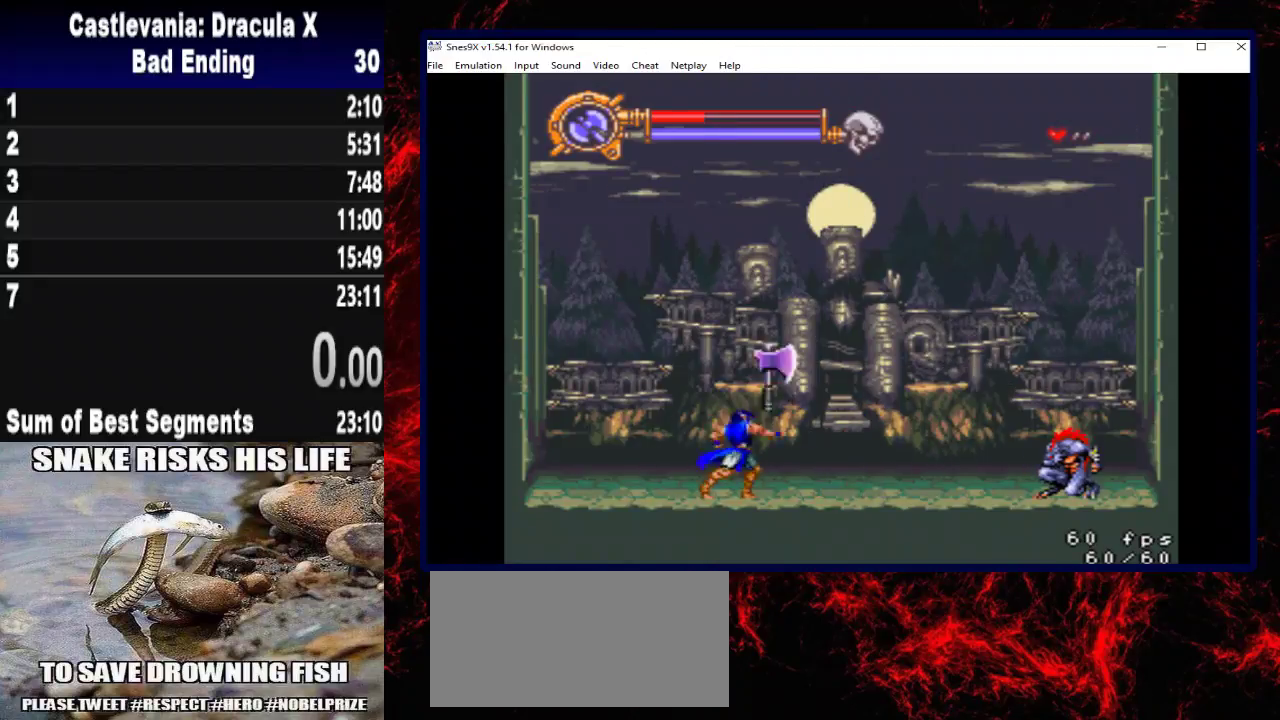
{"buttons": [], "left_stick": "center", "right_stick": "center", "events": [[167, "DPAD_UP", "up"], [167, "left_stick", "center"]]}
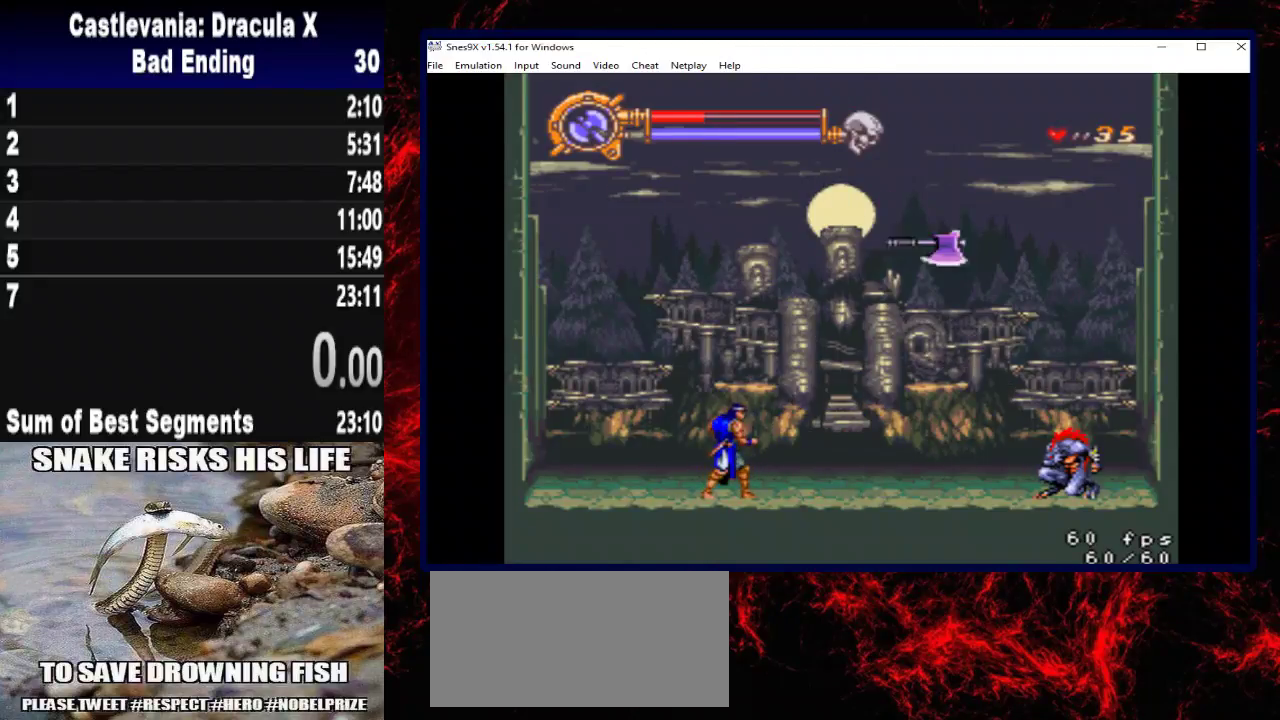
{"buttons": [], "left_stick": "center", "right_stick": "center", "events": []}
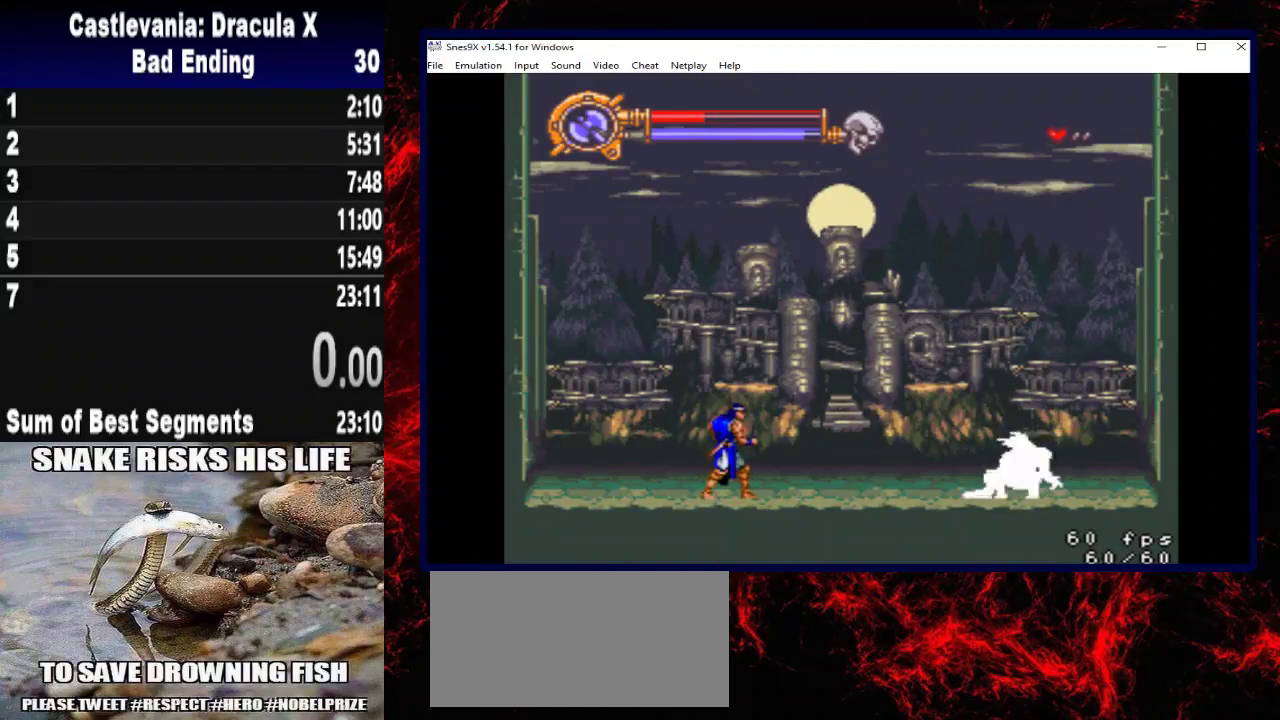
{"buttons": ["X"], "left_stick": "center", "right_stick": "center", "events": [[167, "DPAD_UP", "down"], [167, "left_stick", "up"], [333, "DPAD_UP", "up"], [333, "left_stick", "center"], [500, "X", "down"]]}
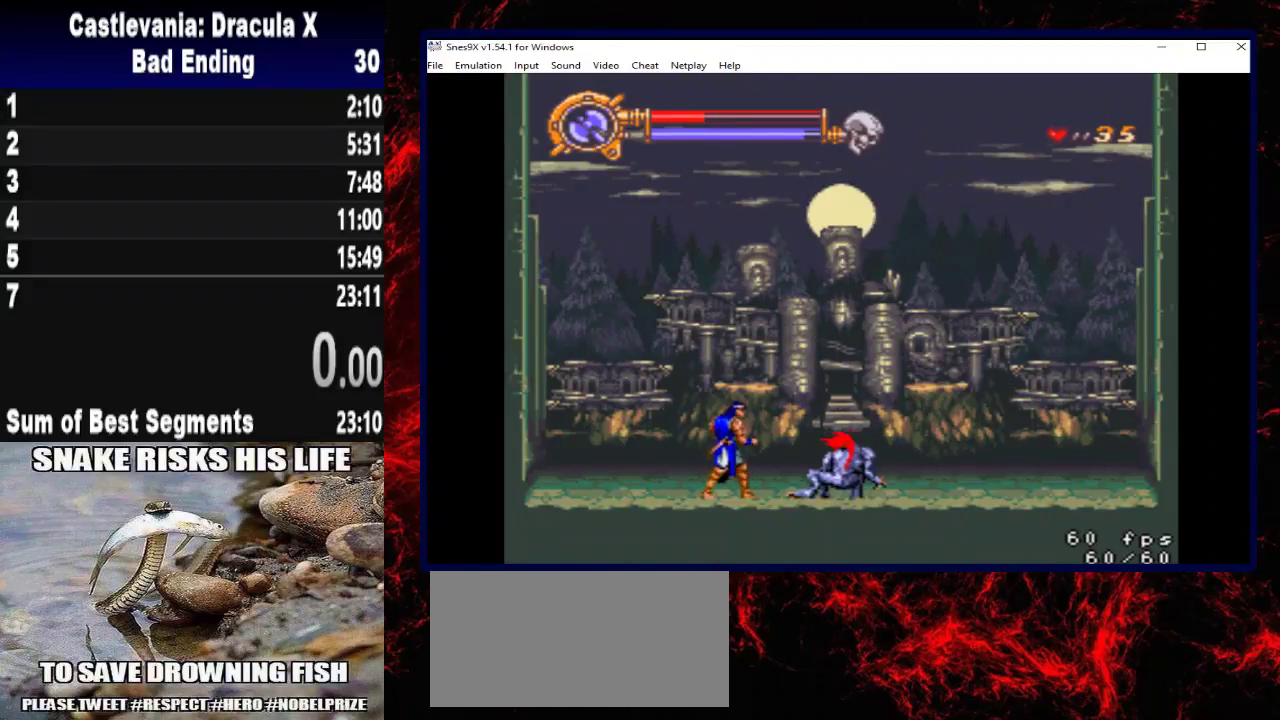
{"buttons": [], "left_stick": "center", "right_stick": "center", "events": [[100, "X", "up"], [167, "X", "down"], [300, "X", "up"], [367, "X", "down"], [467, "X", "up"]]}
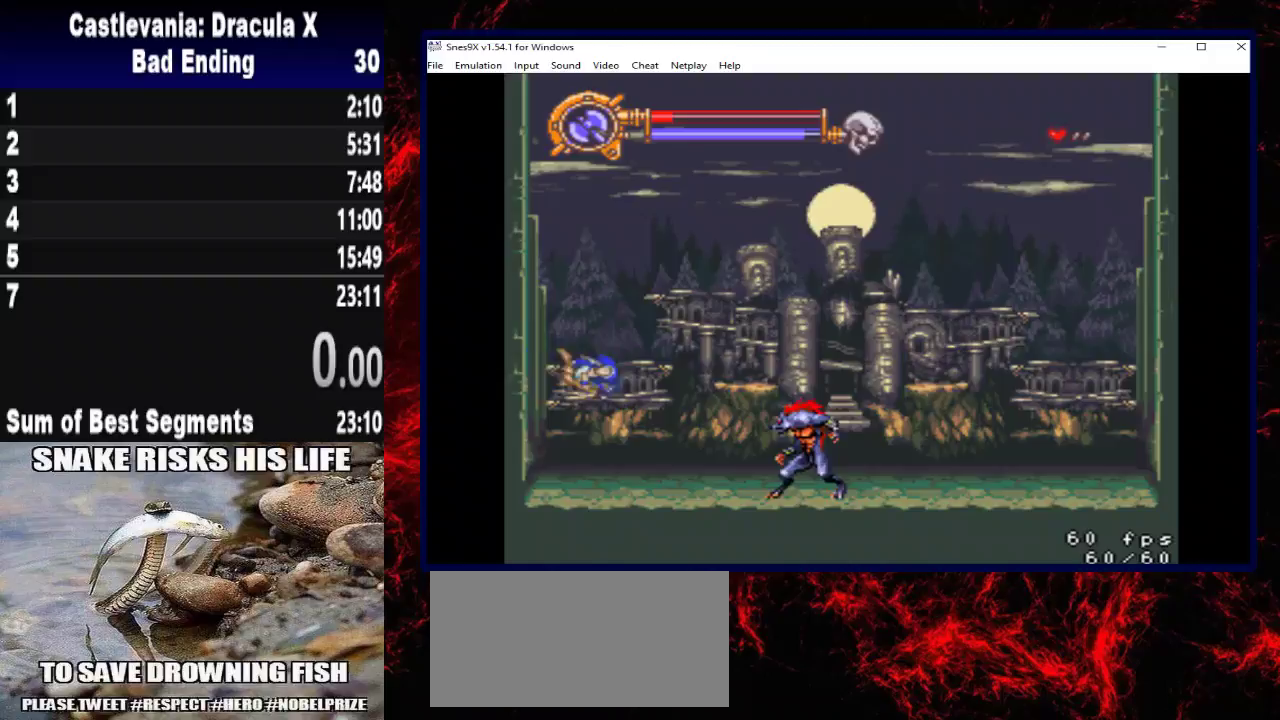
{"buttons": [], "left_stick": "center", "right_stick": "center", "events": [[33, "X", "down"], [100, "X", "up"]]}
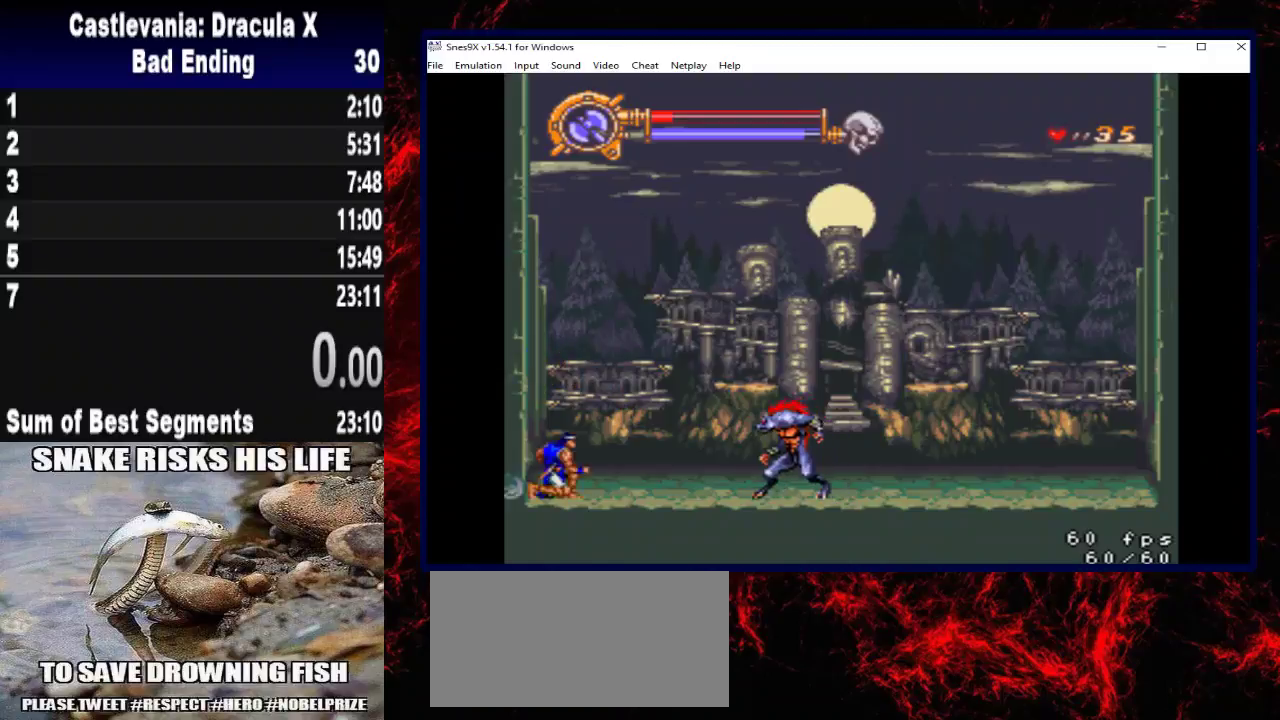
{"buttons": [], "left_stick": "center", "right_stick": "center", "events": []}
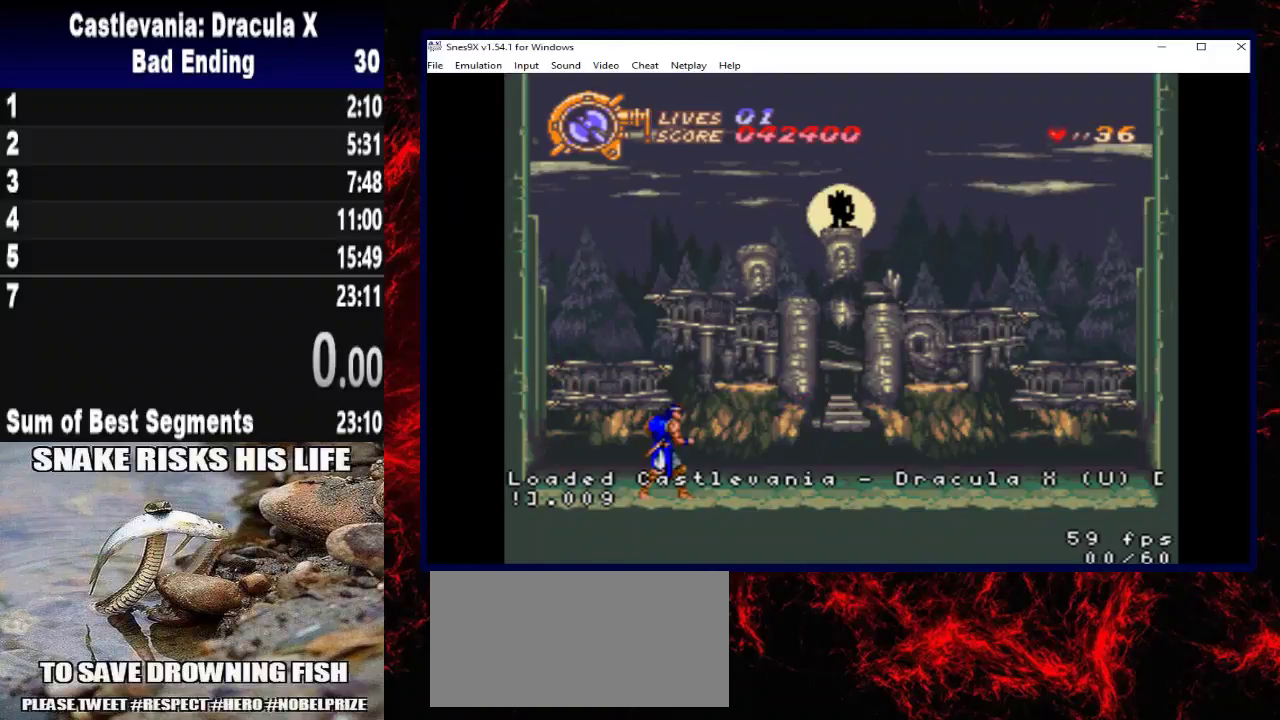
{"buttons": [], "left_stick": "center", "right_stick": "center", "events": [[267, "START", "down"], [433, "START", "up"]]}
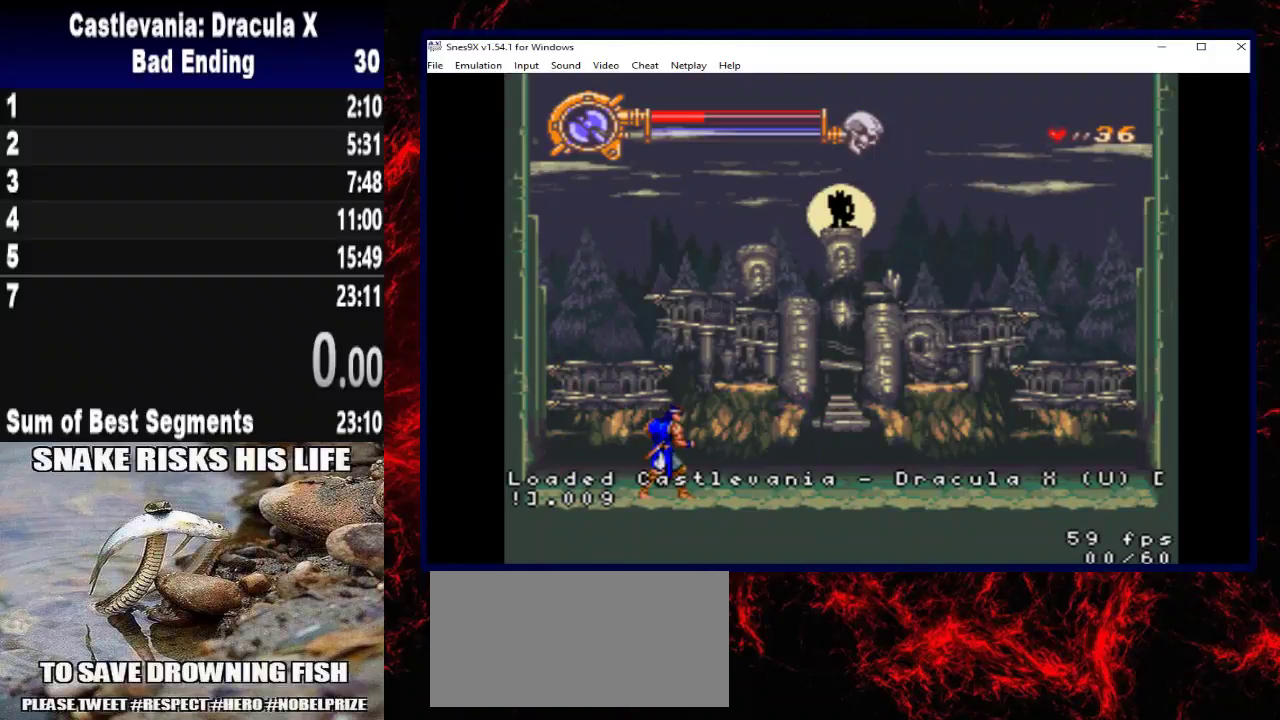
{"buttons": ["DPAD_RIGHT"], "left_stick": "right", "right_stick": "center", "events": [[33, "DPAD_RIGHT", "down"], [33, "left_stick", "right"]]}
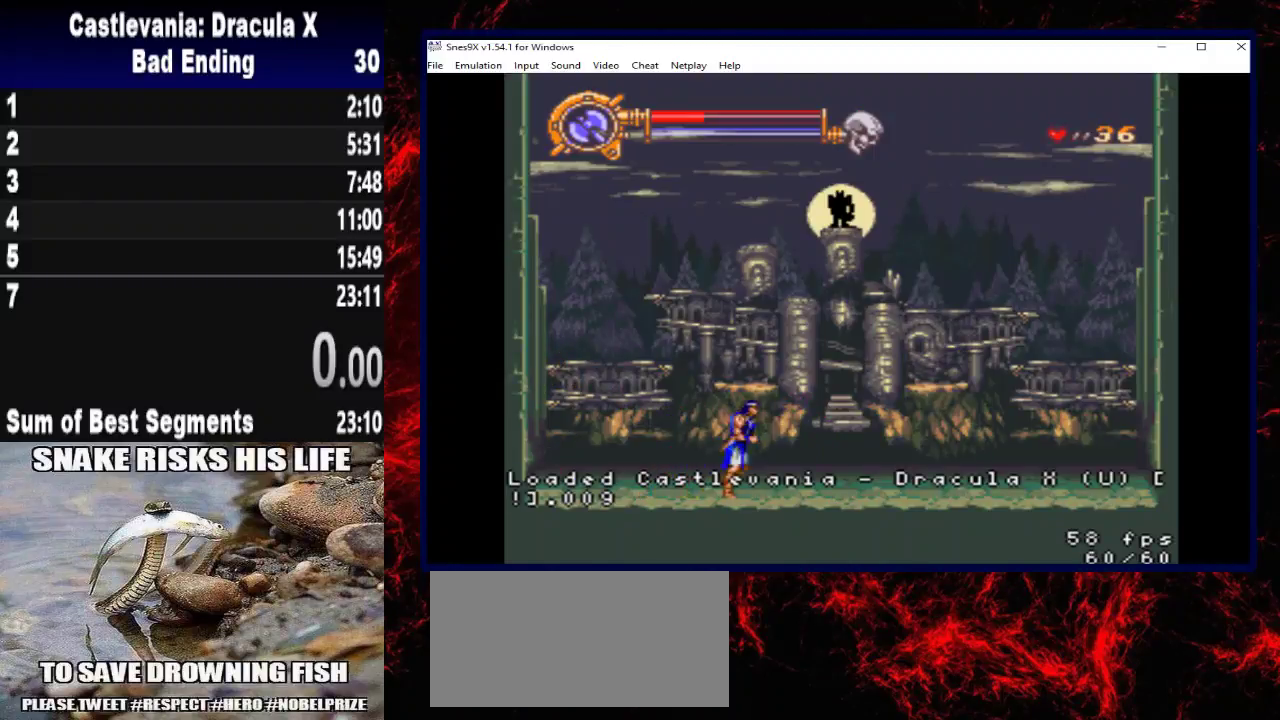
{"buttons": [], "left_stick": "center", "right_stick": "center", "events": [[67, "DPAD_RIGHT", "up"], [67, "left_stick", "center"]]}